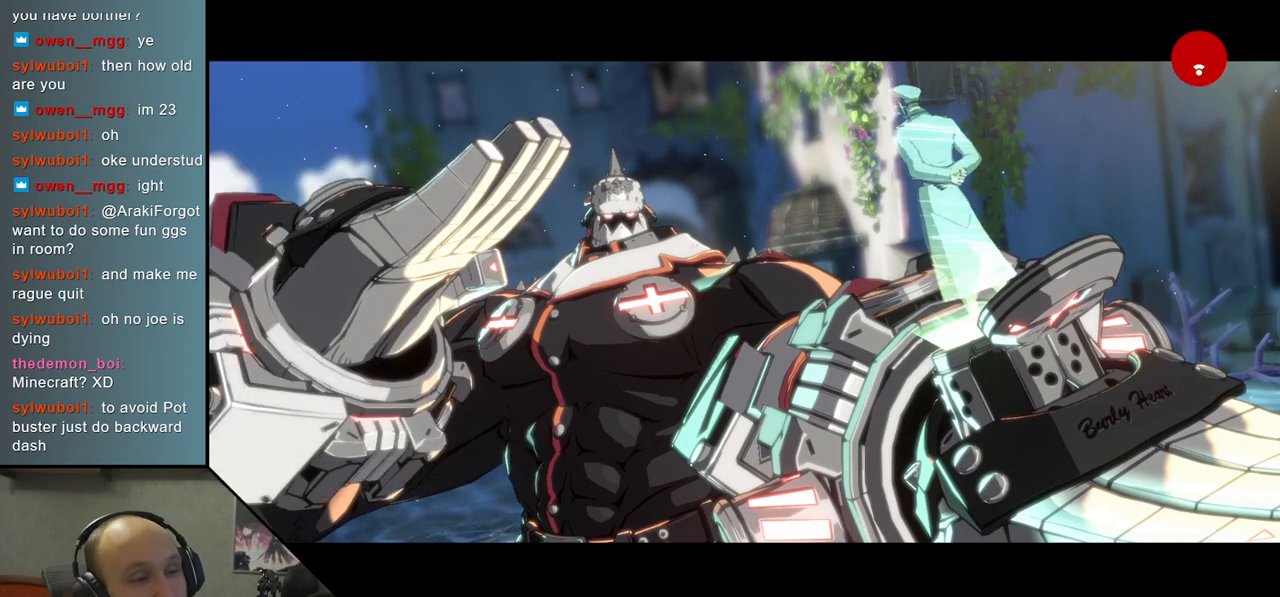
Gameplay with a controller (arcade stick); each line is a JSON object with the inputs held at the frame after it. "events" lists button and stick changes between this image and that frame as [ms after this image, input, new state], when the widget could be followed in between. Not read: L3 R3.
{"buttons": [], "left_stick": "center", "right_stick": "center", "events": [[233, "L1", "down"], [350, "L1", "up"]]}
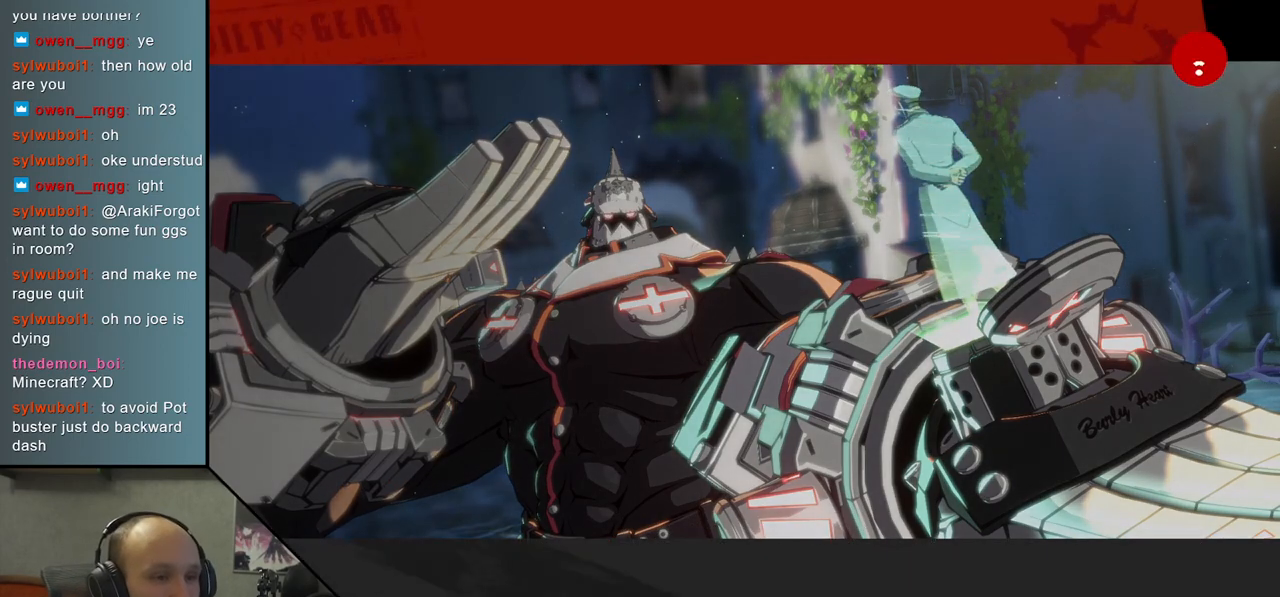
{"buttons": ["L1"], "left_stick": "center", "right_stick": "center", "events": [[50, "L1", "down"], [183, "L1", "up"], [433, "L1", "down"]]}
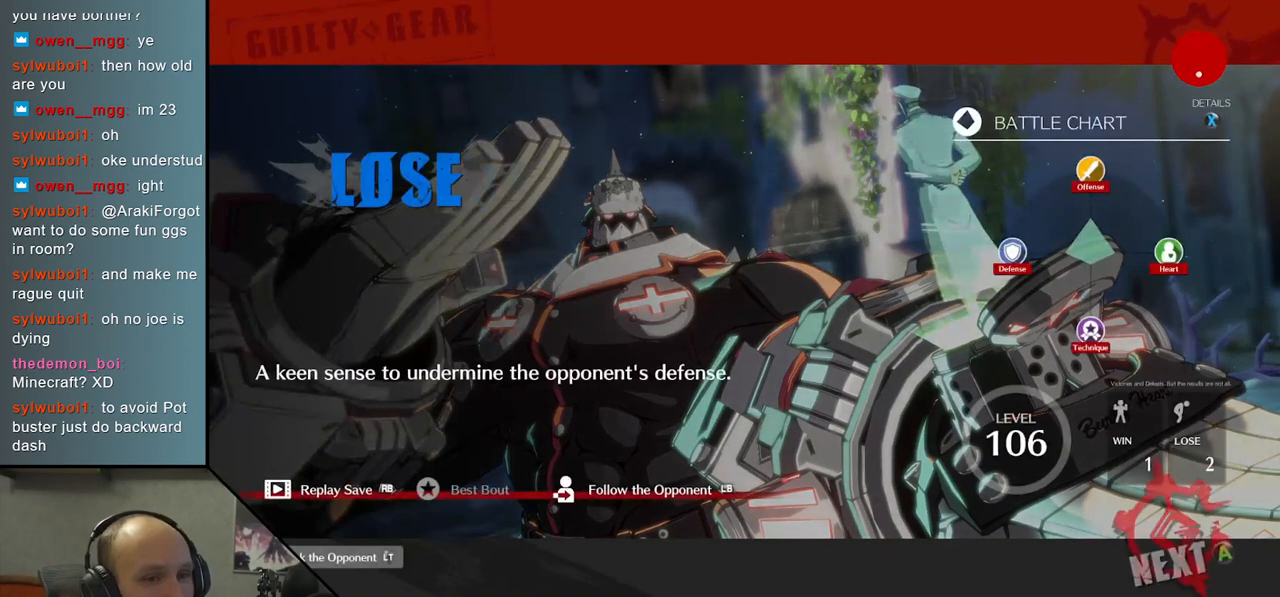
{"buttons": [], "left_stick": "center", "right_stick": "center", "events": [[50, "L1", "up"], [283, "L1", "down"], [417, "L1", "up"]]}
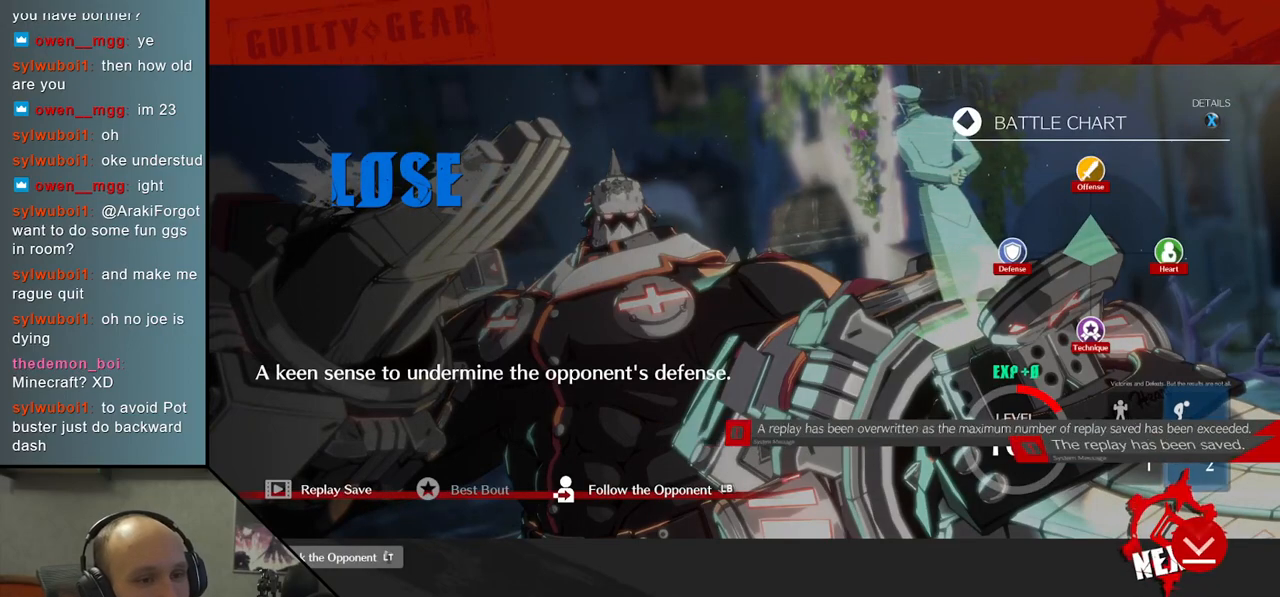
{"buttons": ["L1"], "left_stick": "center", "right_stick": "center", "events": [[500, "L1", "down"]]}
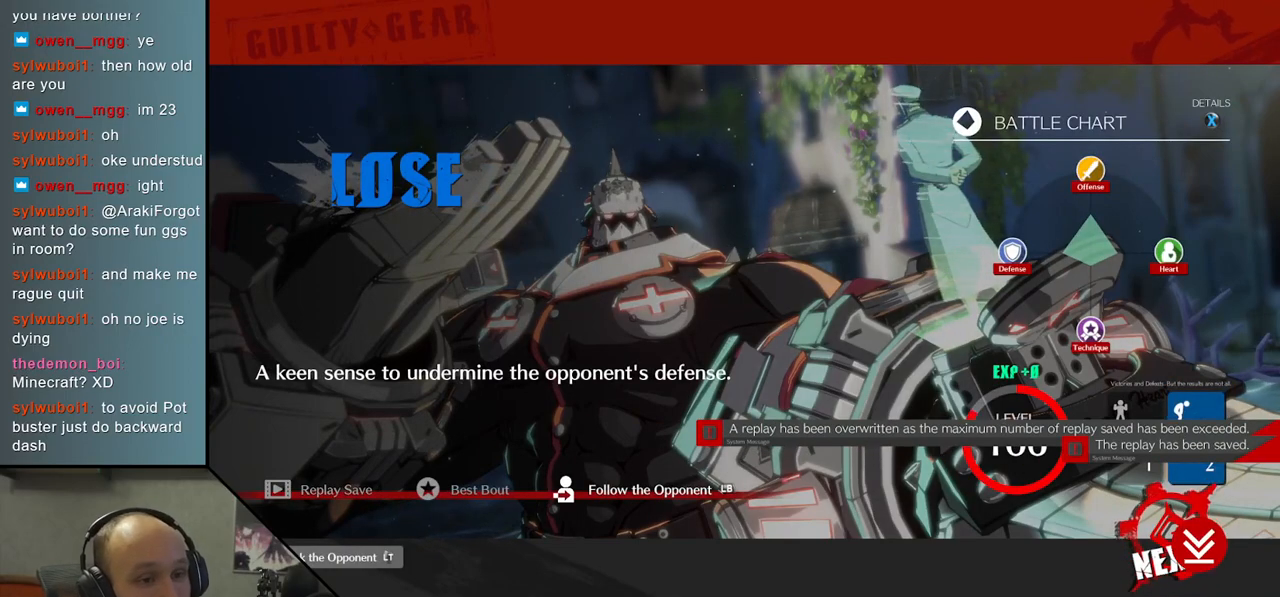
{"buttons": ["L1"], "left_stick": "center", "right_stick": "center", "events": [[150, "L1", "up"], [500, "L1", "down"]]}
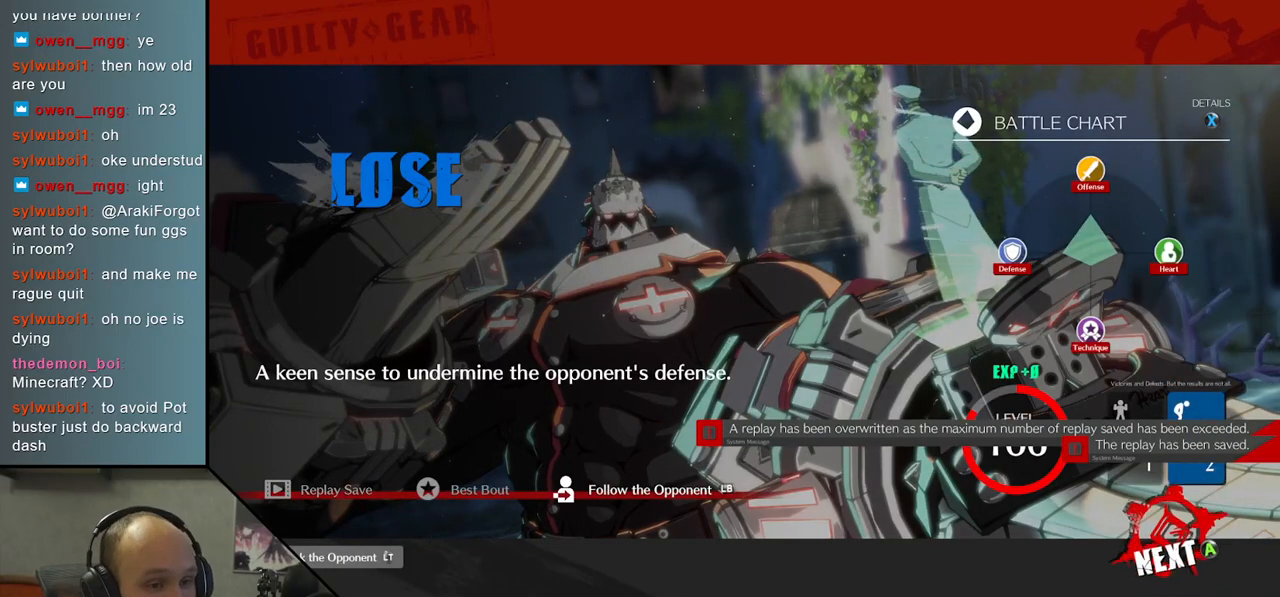
{"buttons": [], "left_stick": "center", "right_stick": "center", "events": [[133, "L1", "up"]]}
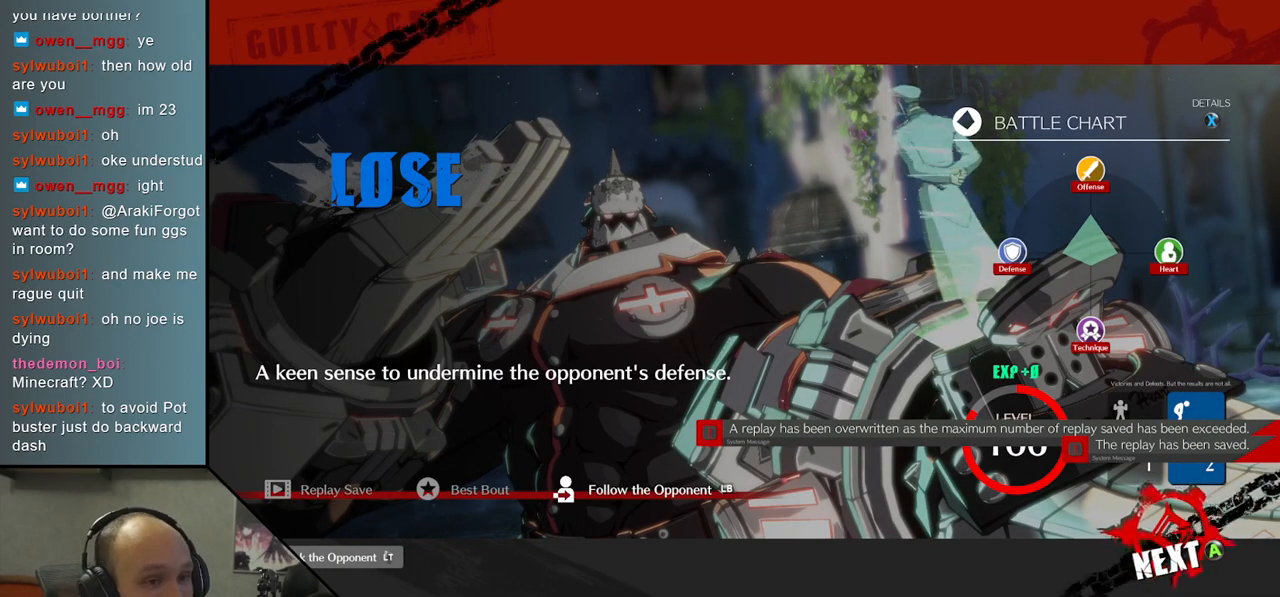
{"buttons": [], "left_stick": "center", "right_stick": "center", "events": [[350, "L1", "down"], [467, "L1", "up"]]}